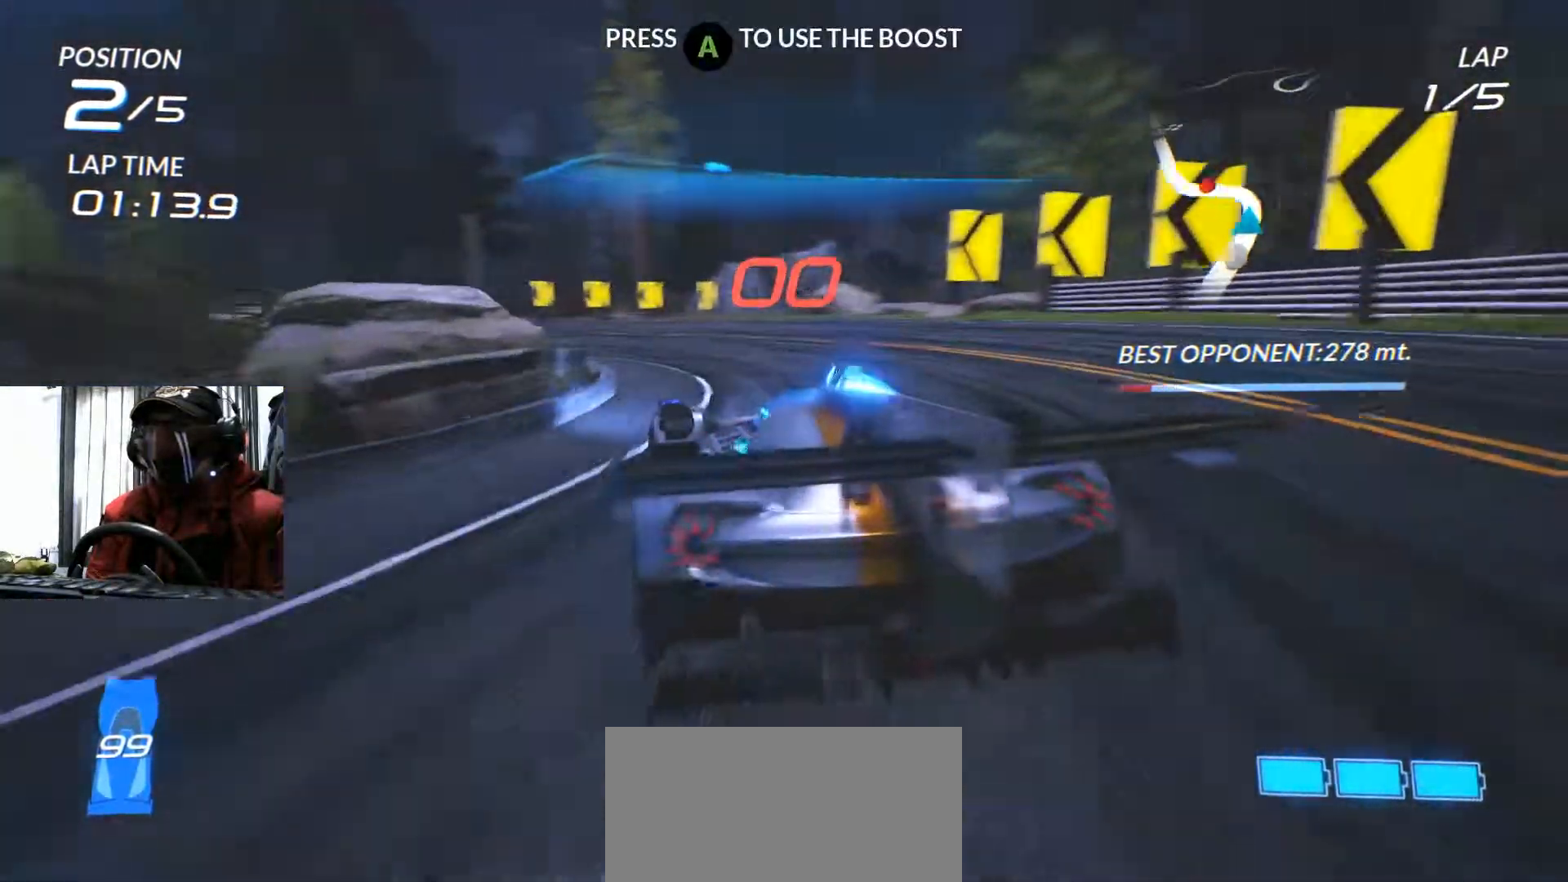
Gameplay with a controller (Xbox layout); each line is a JSON object with the inputs held at the frame after it. "events" lists button and stick changes between this image and that frame as [ms after this image, input, new state], when the widget could be followed in between. Not read: HOME L3 R3 START.
{"buttons": ["R2"], "left_stick": "left", "right_stick": "center", "events": []}
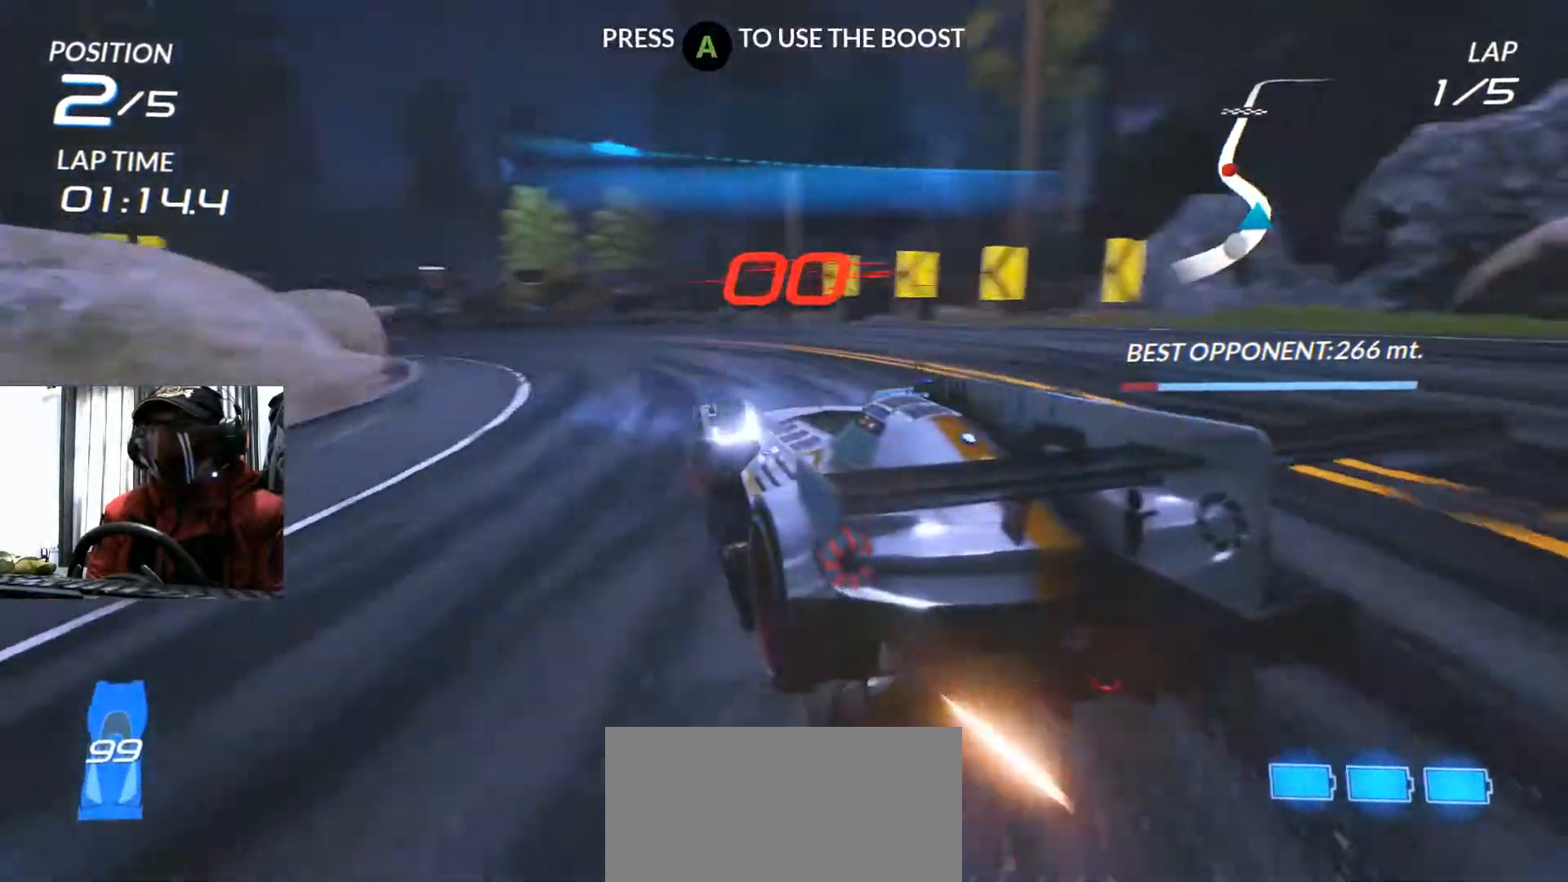
{"buttons": ["B", "R2"], "left_stick": "center", "right_stick": "center", "events": [[367, "left_stick", "center"], [501, "B", "down"]]}
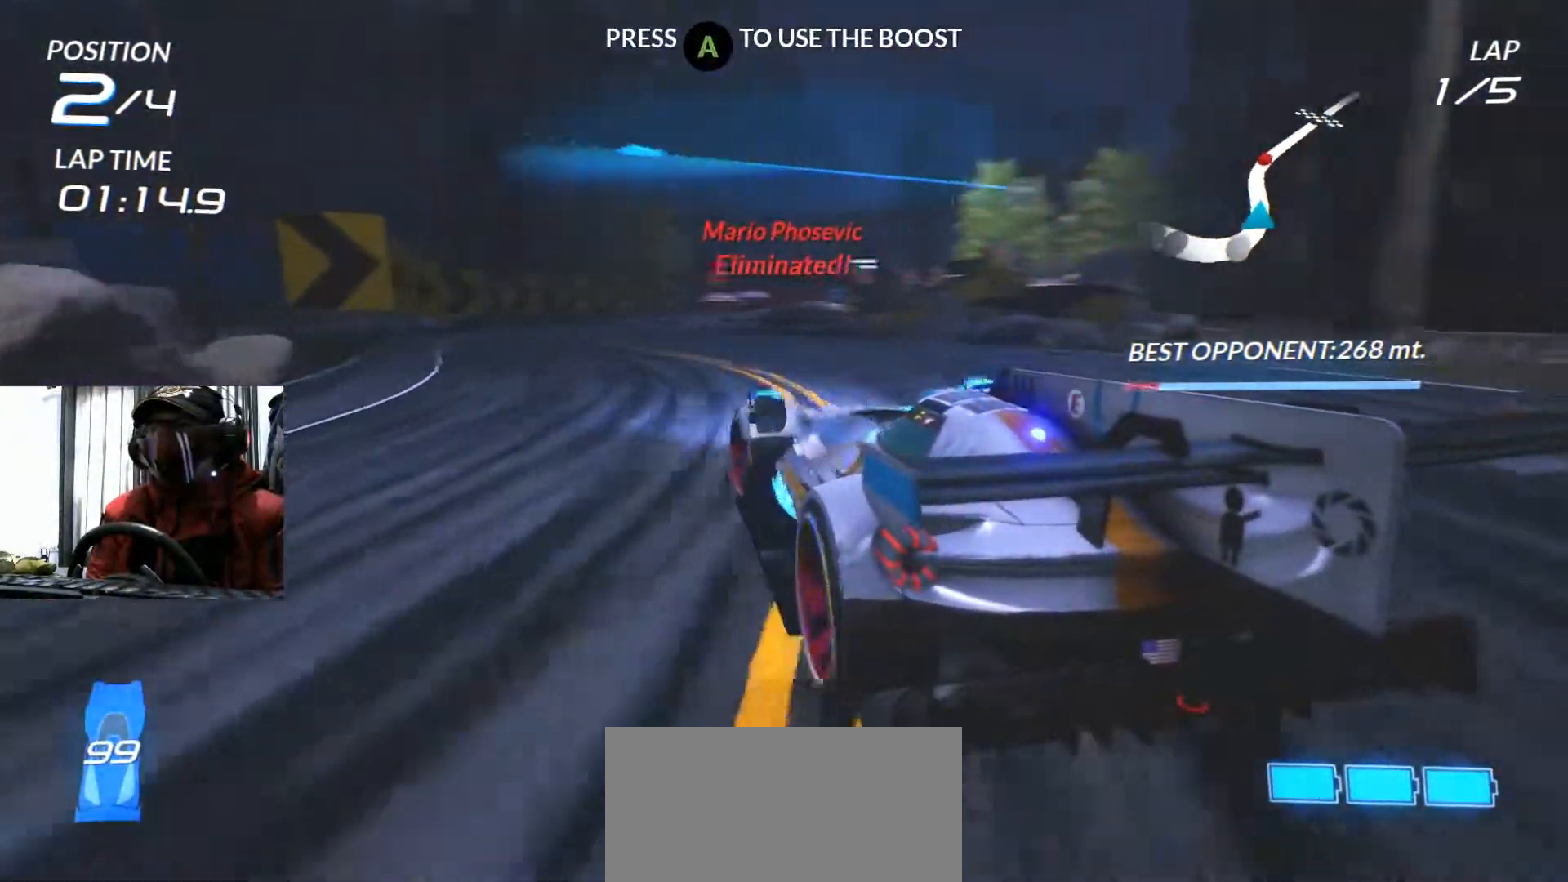
{"buttons": ["R2"], "left_stick": "up-right", "right_stick": "center", "events": [[16, "B", "up"], [50, "left_stick", "left"], [200, "left_stick", "center"], [317, "left_stick", "up-right"]]}
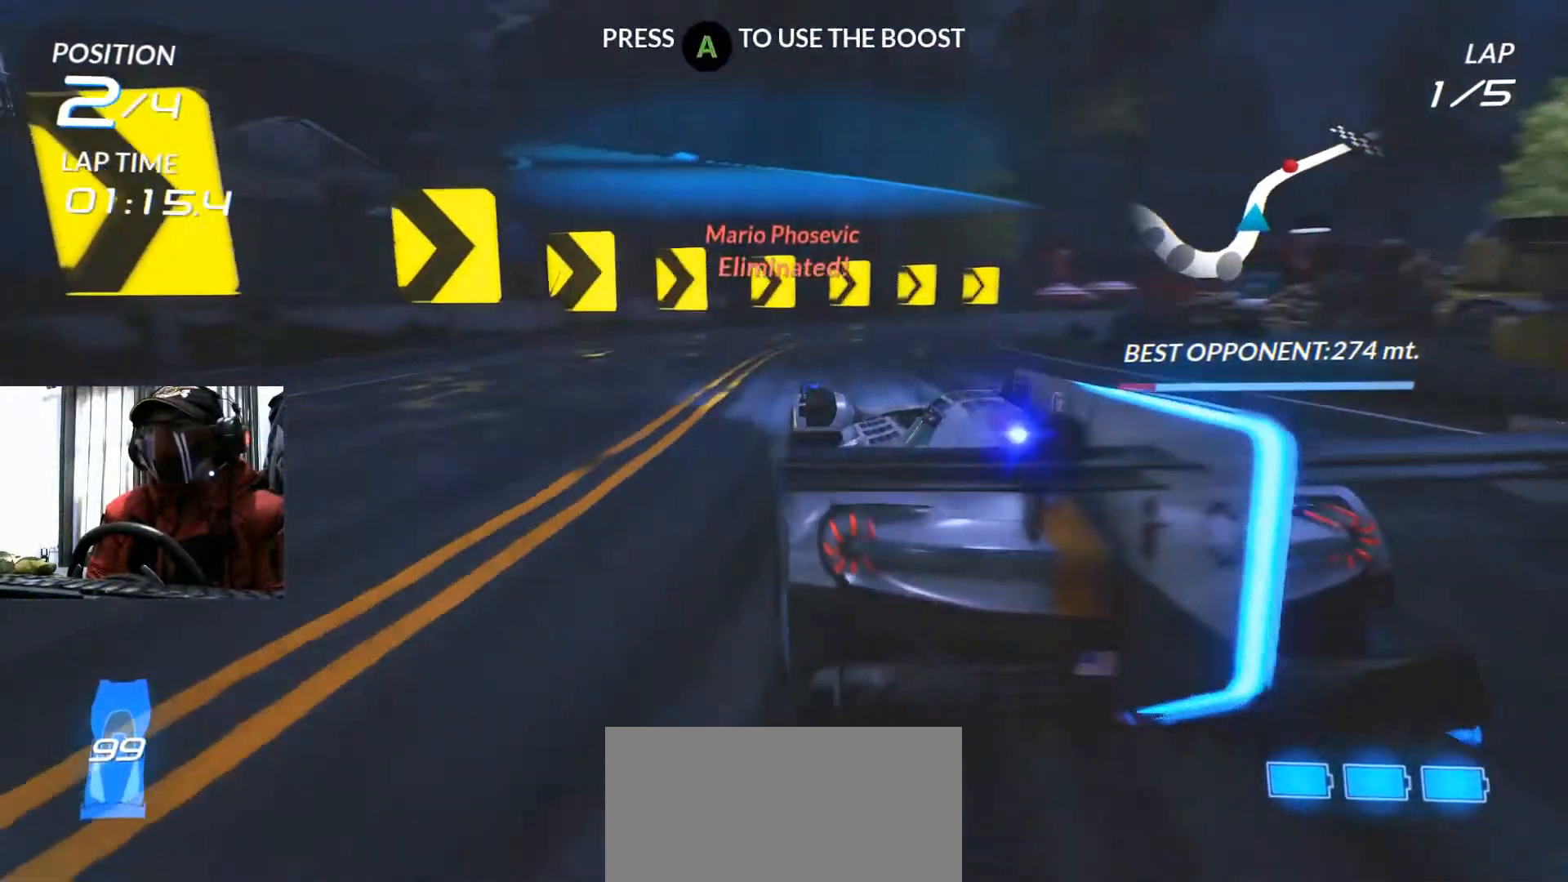
{"buttons": ["R2"], "left_stick": "up-right", "right_stick": "center", "events": [[184, "R2", "up"], [267, "R2", "down"]]}
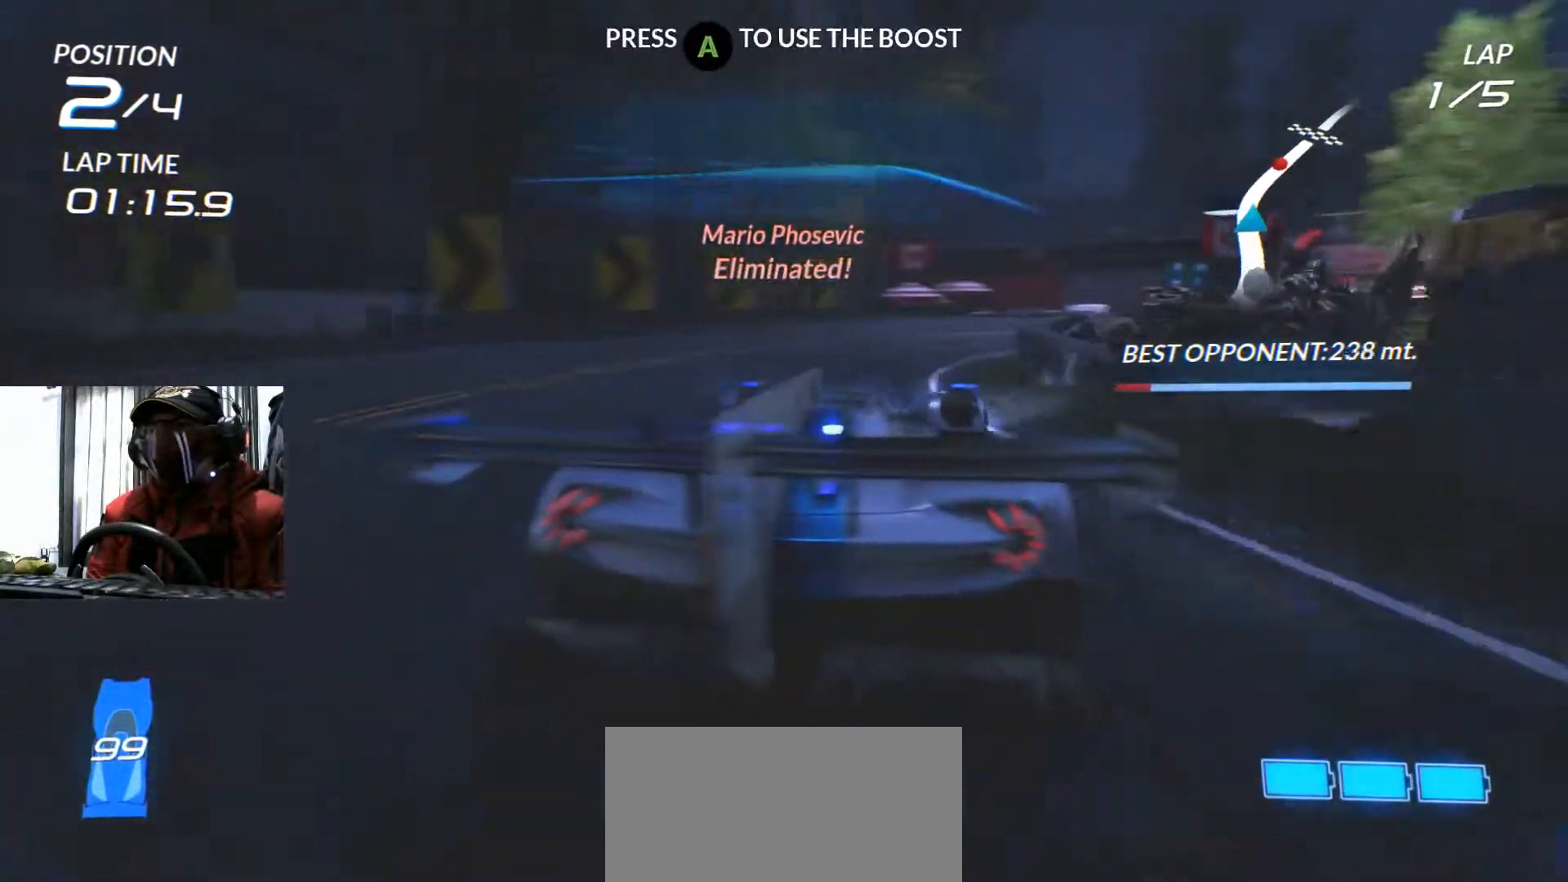
{"buttons": ["R2"], "left_stick": "center", "right_stick": "center", "events": [[317, "left_stick", "center"]]}
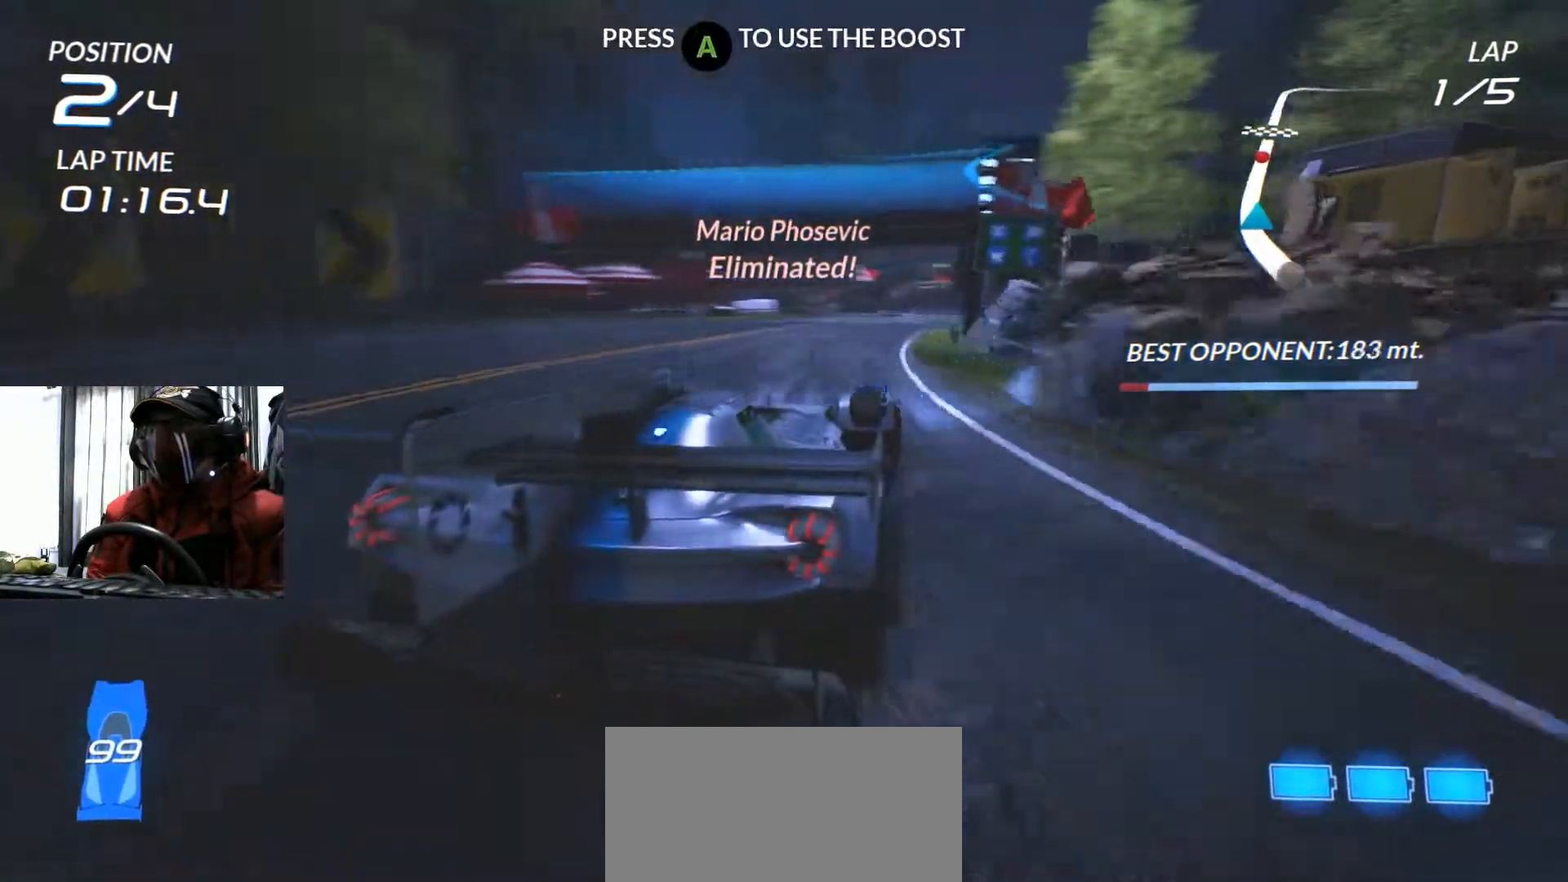
{"buttons": ["R2"], "left_stick": "center", "right_stick": "center", "events": [[17, "left_stick", "right"], [217, "left_stick", "center"], [301, "left_stick", "down-left"], [467, "left_stick", "center"]]}
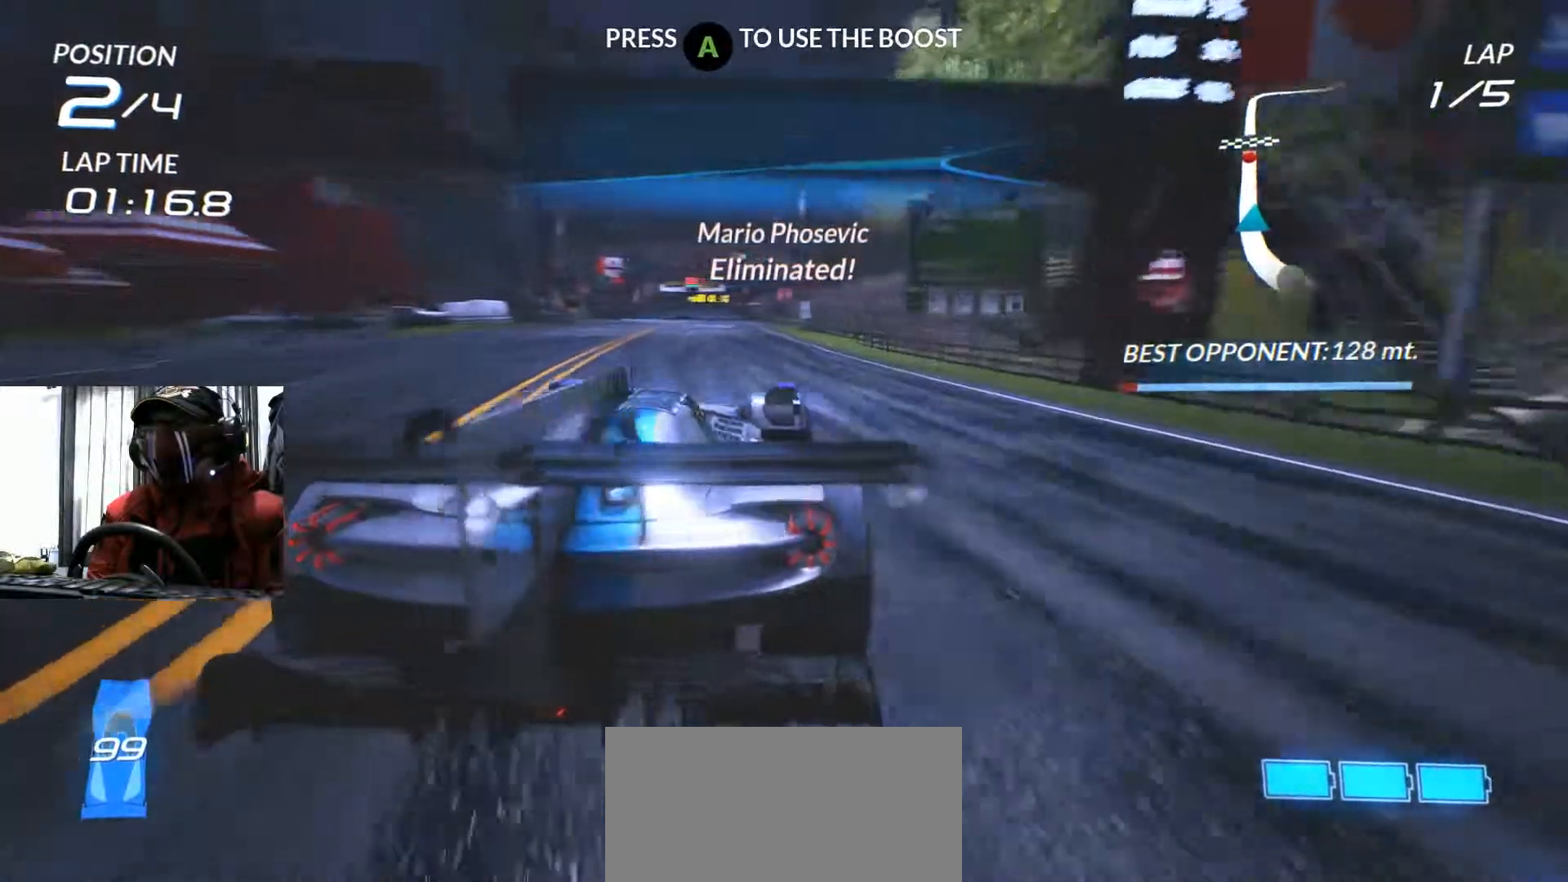
{"buttons": ["R2"], "left_stick": "right", "right_stick": "center", "events": [[66, "left_stick", "right"], [100, "A", "down"], [200, "A", "up"], [333, "left_stick", "center"], [484, "left_stick", "right"]]}